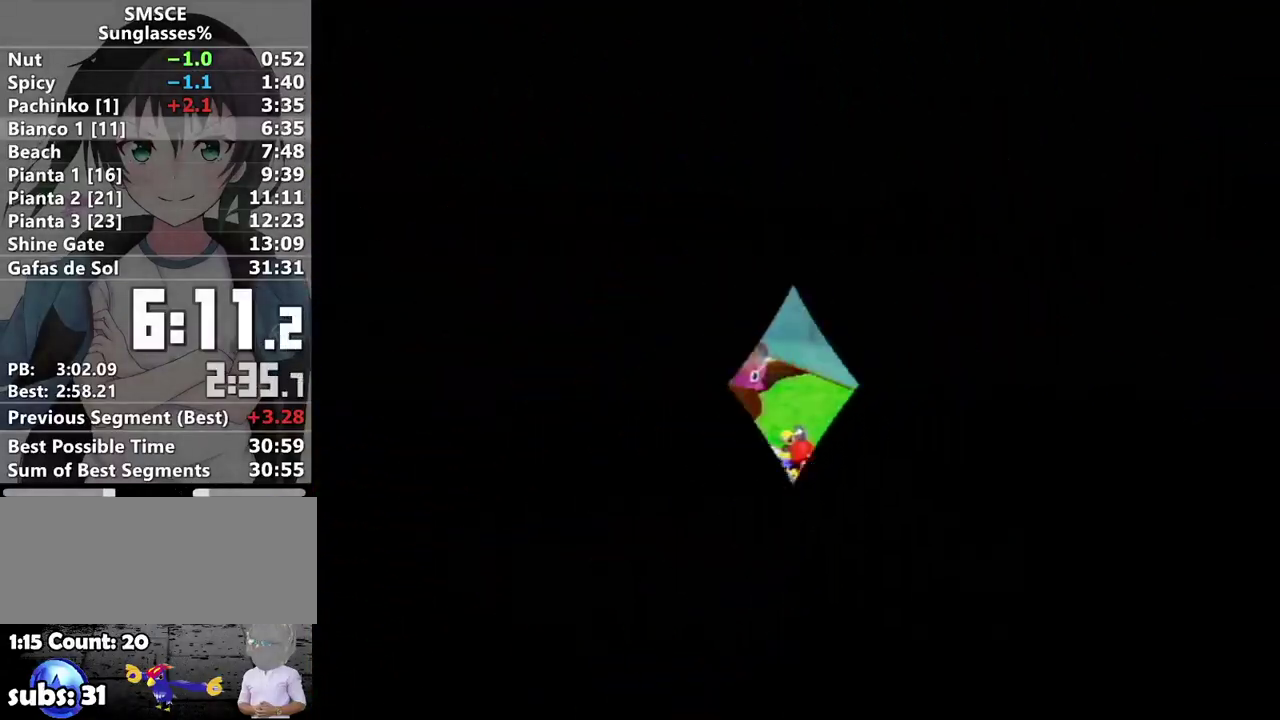
Gameplay with a controller (Nintendo layout); each line is a JSON object with the inputs held at the frame after it. "events" lists button and stick changes between this image and that frame as [ms after this image, input, new state], when the widget could be followed in between. Not read: L3 R3.
{"buttons": [], "left_stick": "center", "right_stick": "center", "events": []}
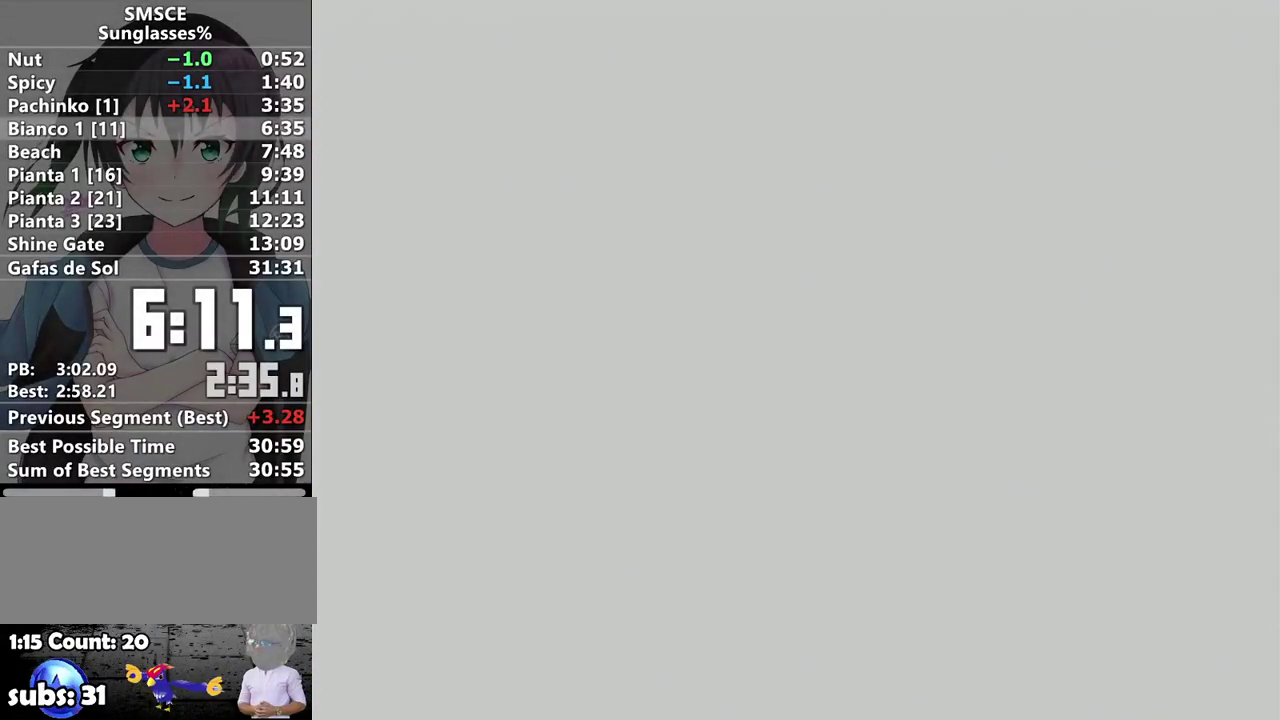
{"buttons": ["A"], "left_stick": "center", "right_stick": "center", "events": [[417, "A", "down"]]}
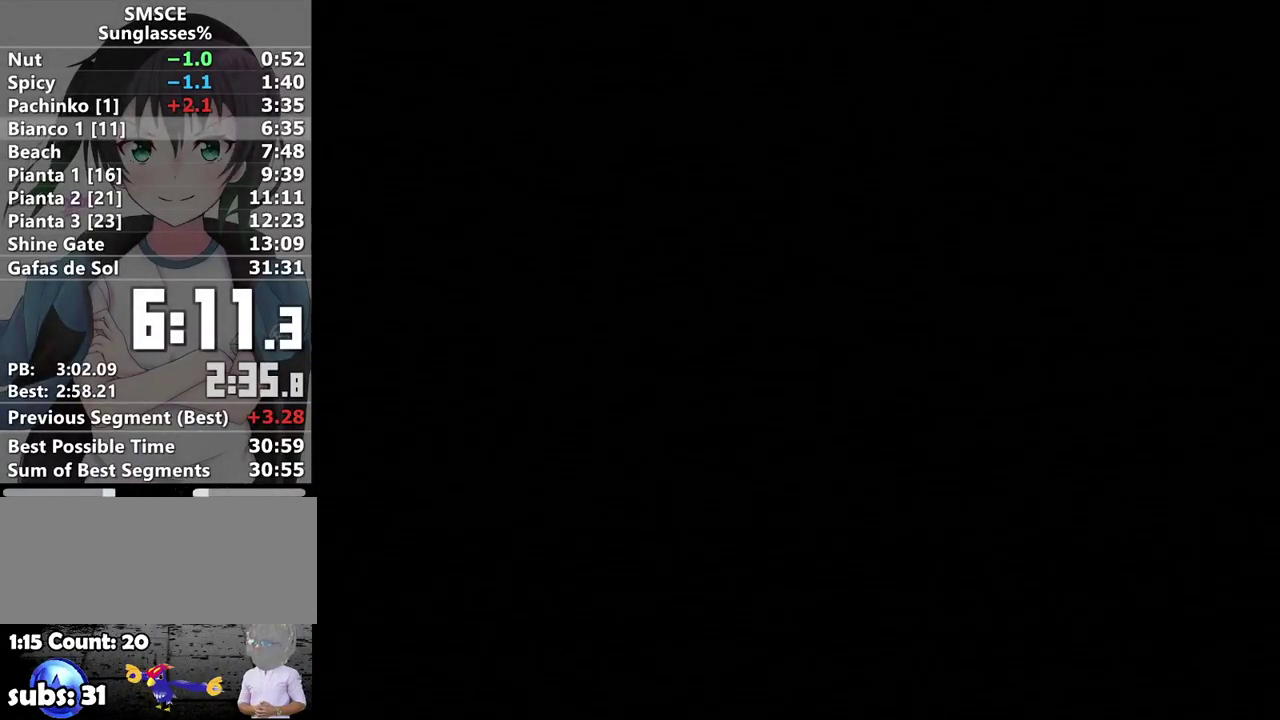
{"buttons": [], "left_stick": "center", "right_stick": "center", "events": [[17, "A", "up"], [83, "A", "down"], [167, "A", "up"], [233, "A", "down"], [333, "A", "up"], [400, "A", "down"], [483, "A", "up"]]}
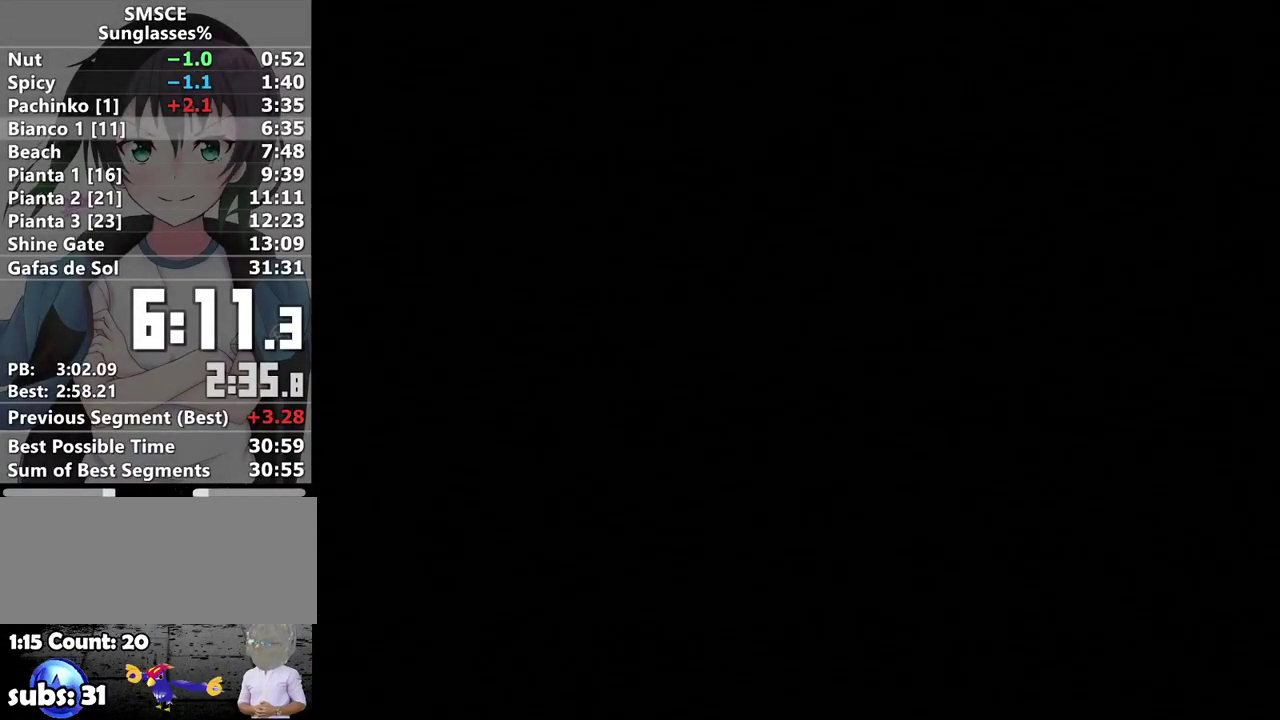
{"buttons": [], "left_stick": "center", "right_stick": "center", "events": [[83, "A", "down"], [150, "A", "up"], [200, "A", "down"], [300, "A", "up"], [350, "A", "down"], [450, "A", "up"]]}
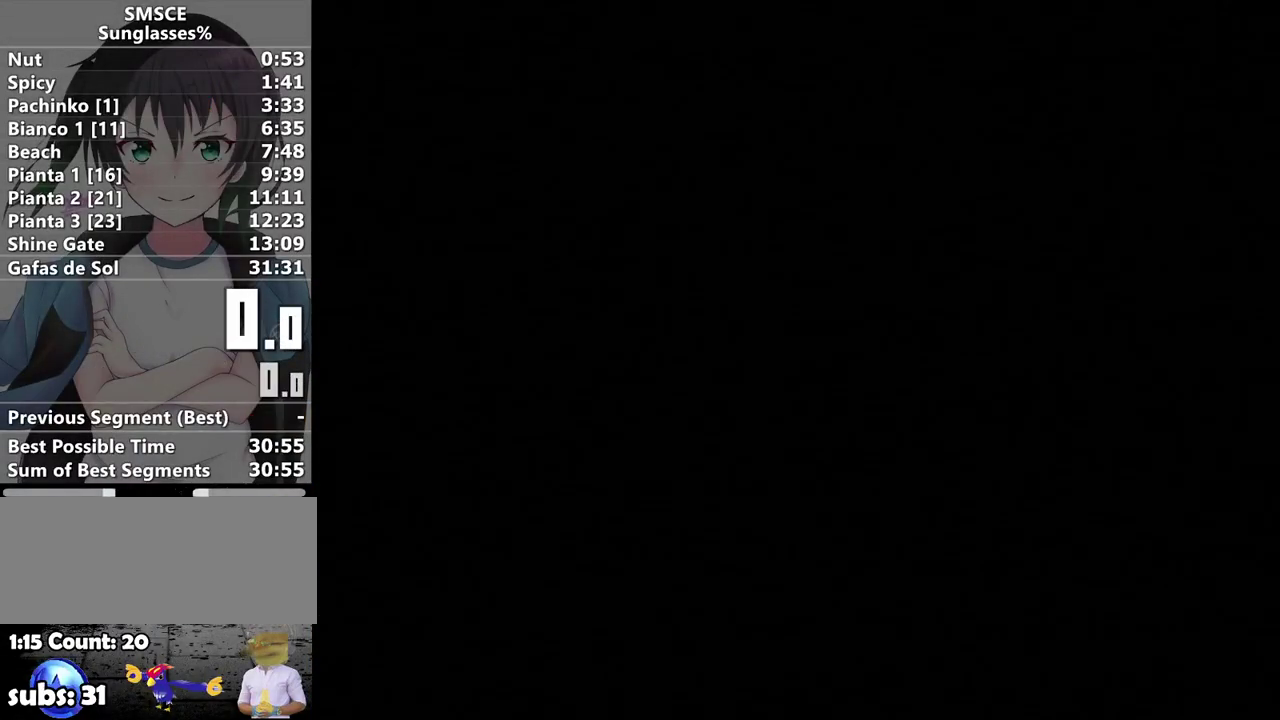
{"buttons": [], "left_stick": "center", "right_stick": "center", "events": [[17, "A", "down"], [83, "A", "up"], [200, "A", "down"], [267, "A", "up"], [367, "A", "down"], [450, "A", "up"]]}
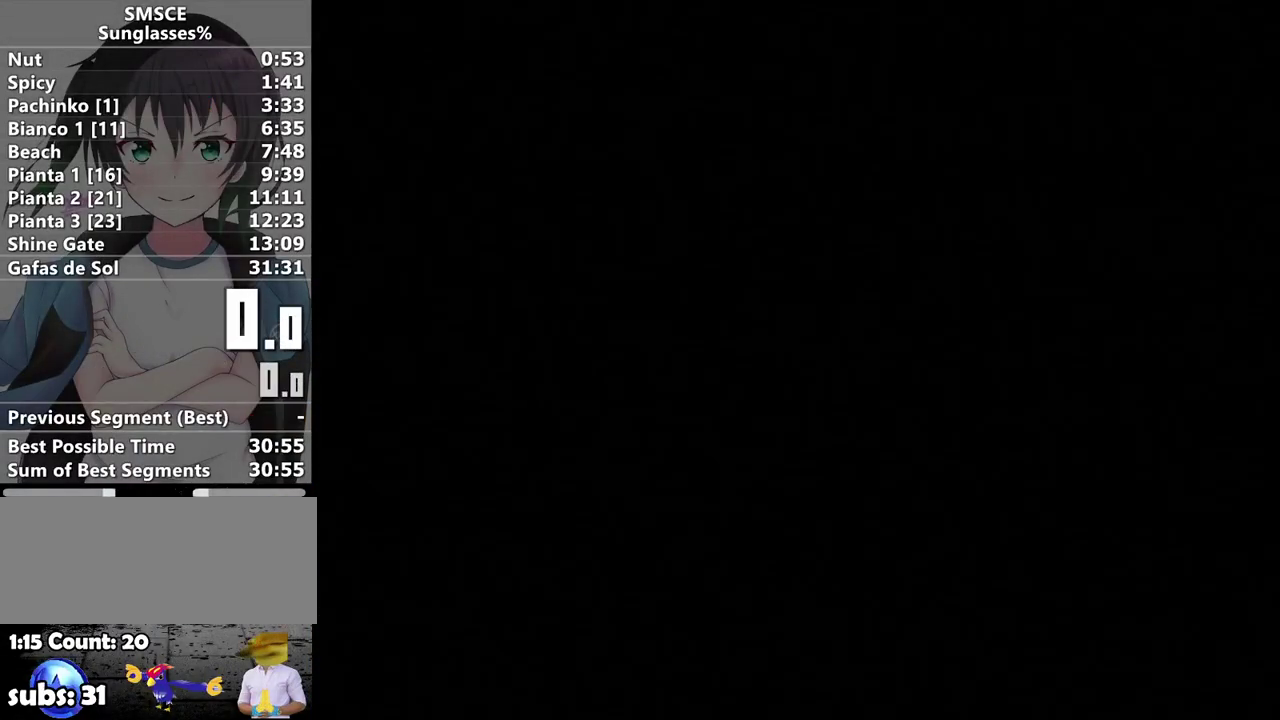
{"buttons": [], "left_stick": "center", "right_stick": "center", "events": [[17, "A", "down"], [117, "A", "up"], [200, "A", "down"], [267, "A", "up"], [350, "A", "down"], [467, "A", "up"]]}
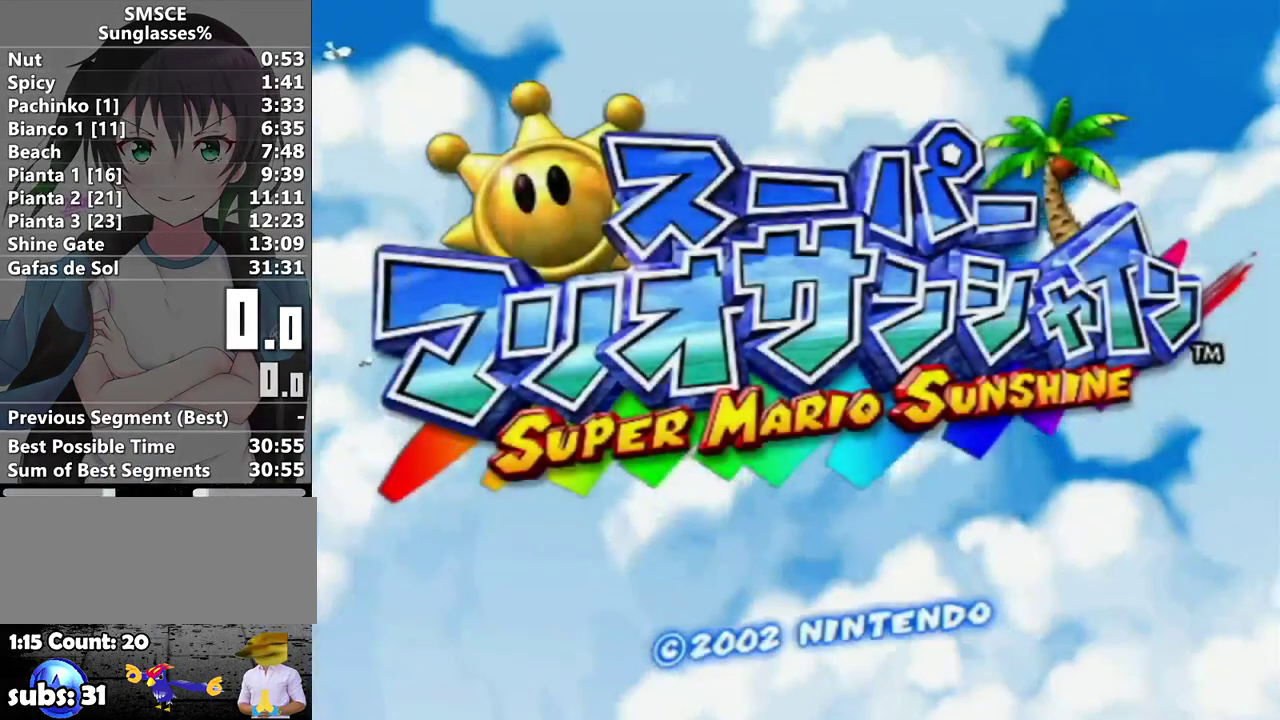
{"buttons": [], "left_stick": "center", "right_stick": "center", "events": [[217, "A", "down"], [250, "B", "down"], [283, "A", "up"], [350, "B", "up"], [417, "B", "down"], [483, "B", "up"]]}
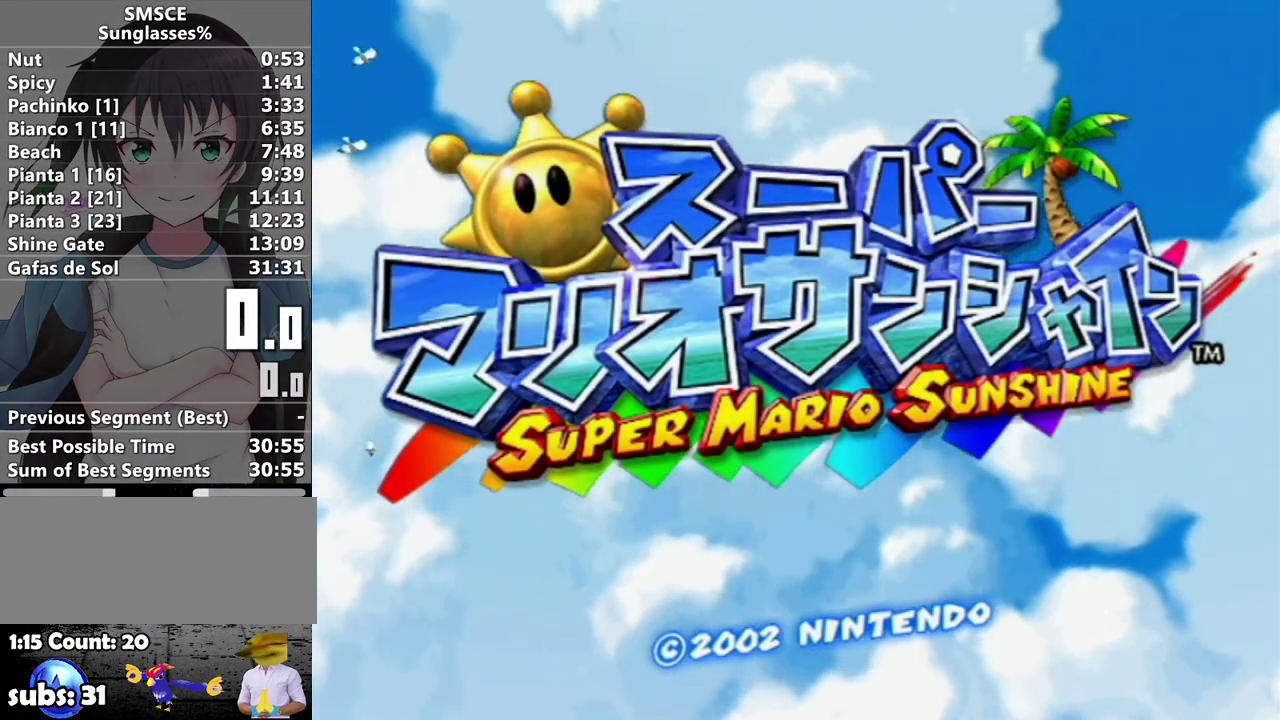
{"buttons": ["A"], "left_stick": "center", "right_stick": "center", "events": [[33, "A", "down"], [67, "B", "down"], [100, "A", "up"], [133, "B", "up"], [317, "A", "down"], [367, "B", "down"], [417, "A", "up"], [417, "B", "up"], [483, "A", "down"]]}
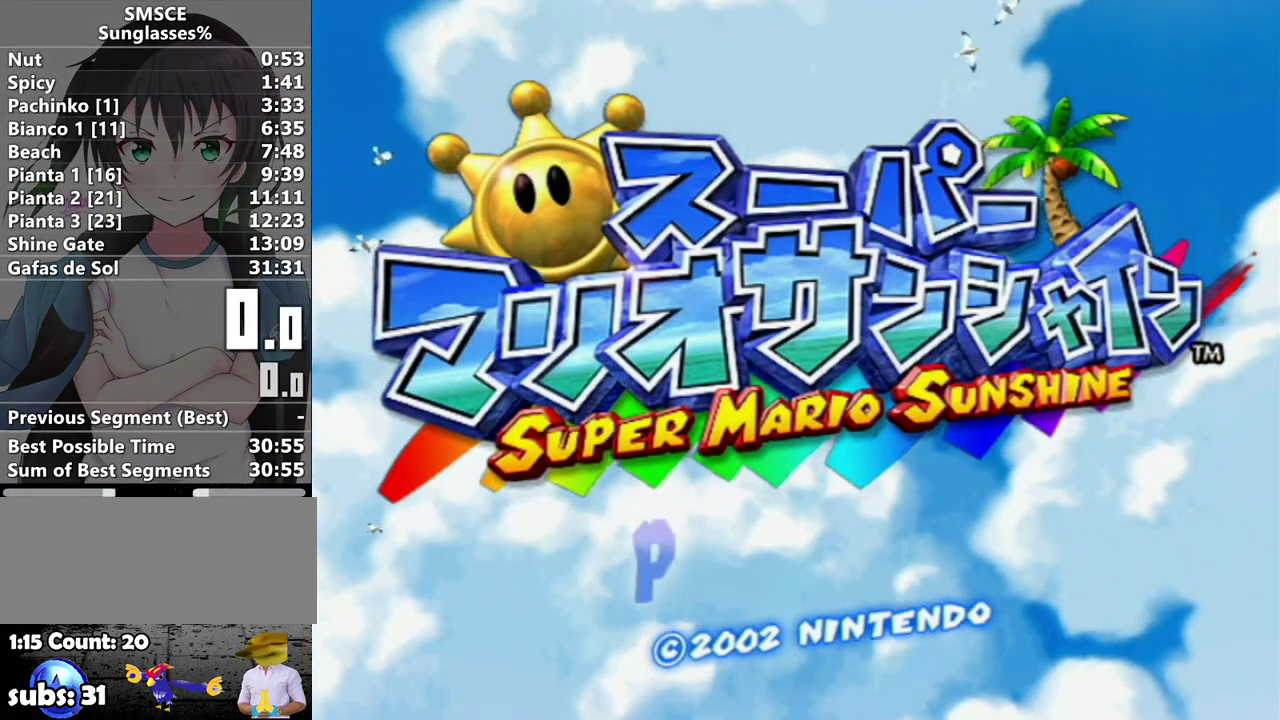
{"buttons": ["A", "B"], "left_stick": "center", "right_stick": "center", "events": [[67, "A", "up"], [133, "A", "down"], [167, "B", "down"], [217, "A", "up"], [217, "B", "up"], [283, "A", "down"], [283, "B", "down"], [350, "A", "up"], [350, "B", "up"], [433, "A", "down"], [483, "B", "down"]]}
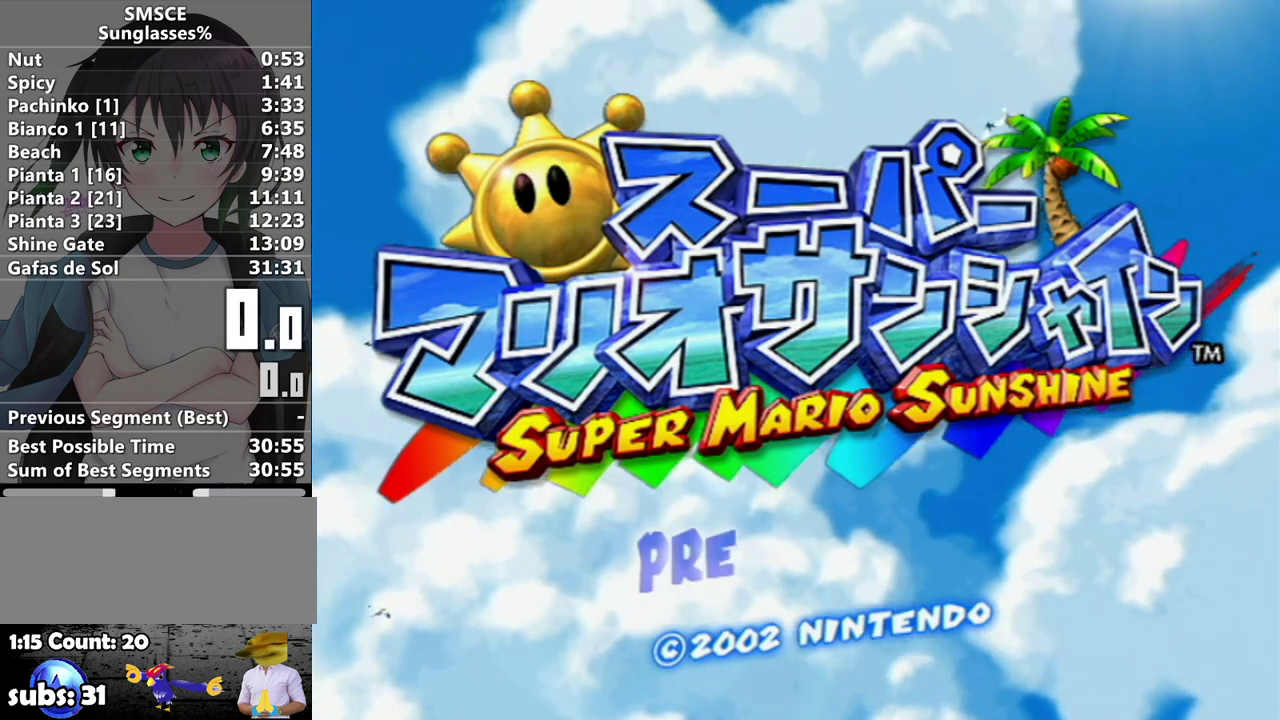
{"buttons": [], "left_stick": "center", "right_stick": "center", "events": [[33, "A", "up"], [33, "B", "up"], [100, "A", "down"], [183, "A", "up"], [250, "A", "down"], [350, "A", "up"], [417, "A", "down"], [467, "A", "up"]]}
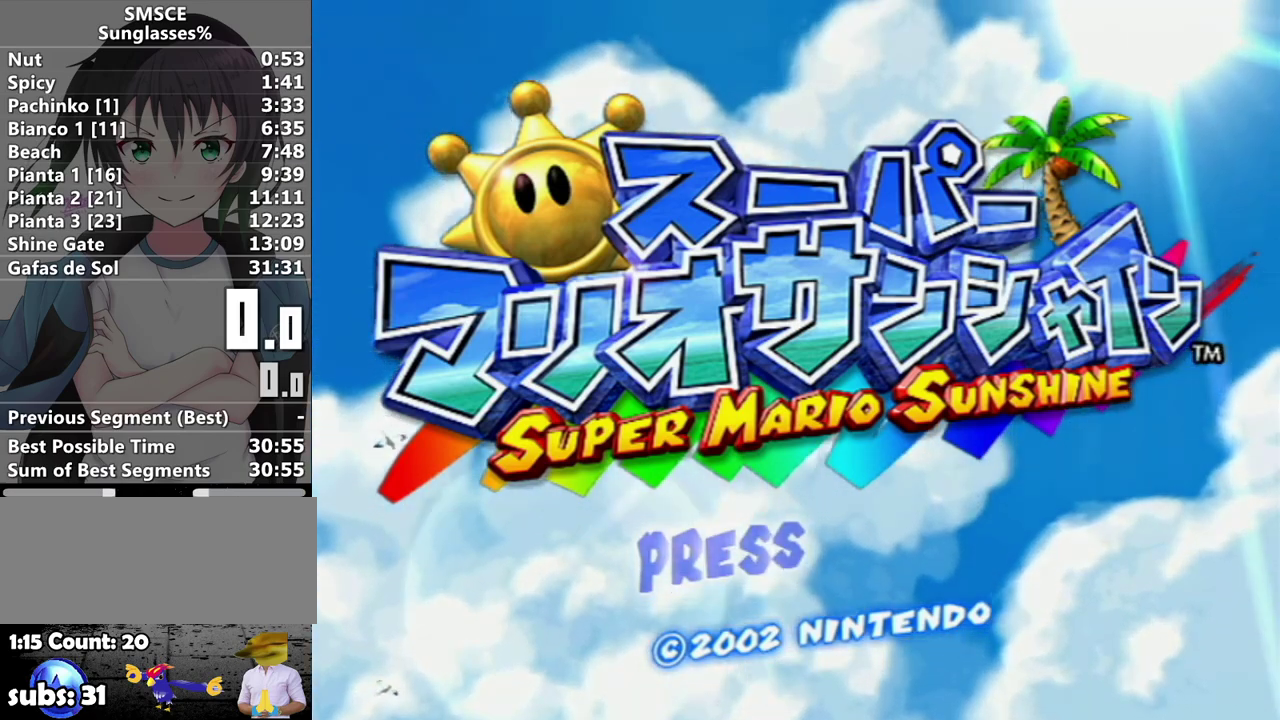
{"buttons": [], "left_stick": "center", "right_stick": "center", "events": [[67, "A", "down"], [133, "A", "up"], [233, "A", "down"], [283, "A", "up"], [383, "A", "down"], [433, "A", "up"]]}
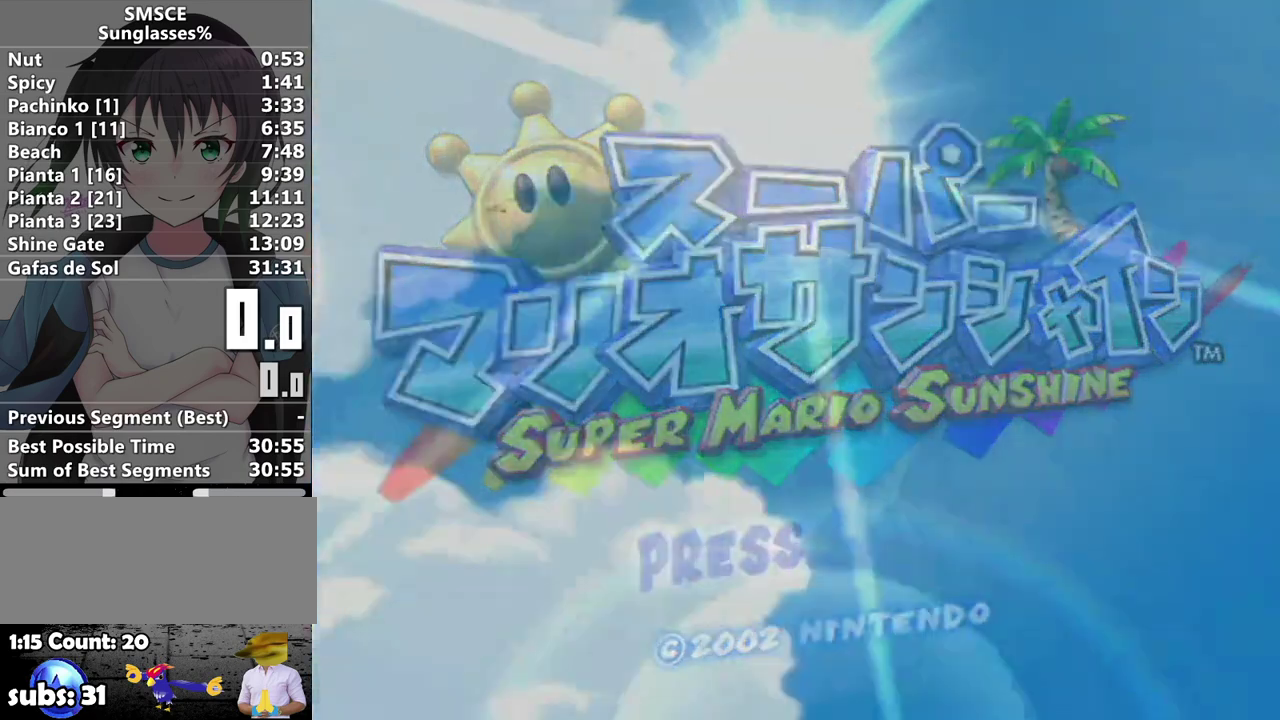
{"buttons": [], "left_stick": "center", "right_stick": "center", "events": []}
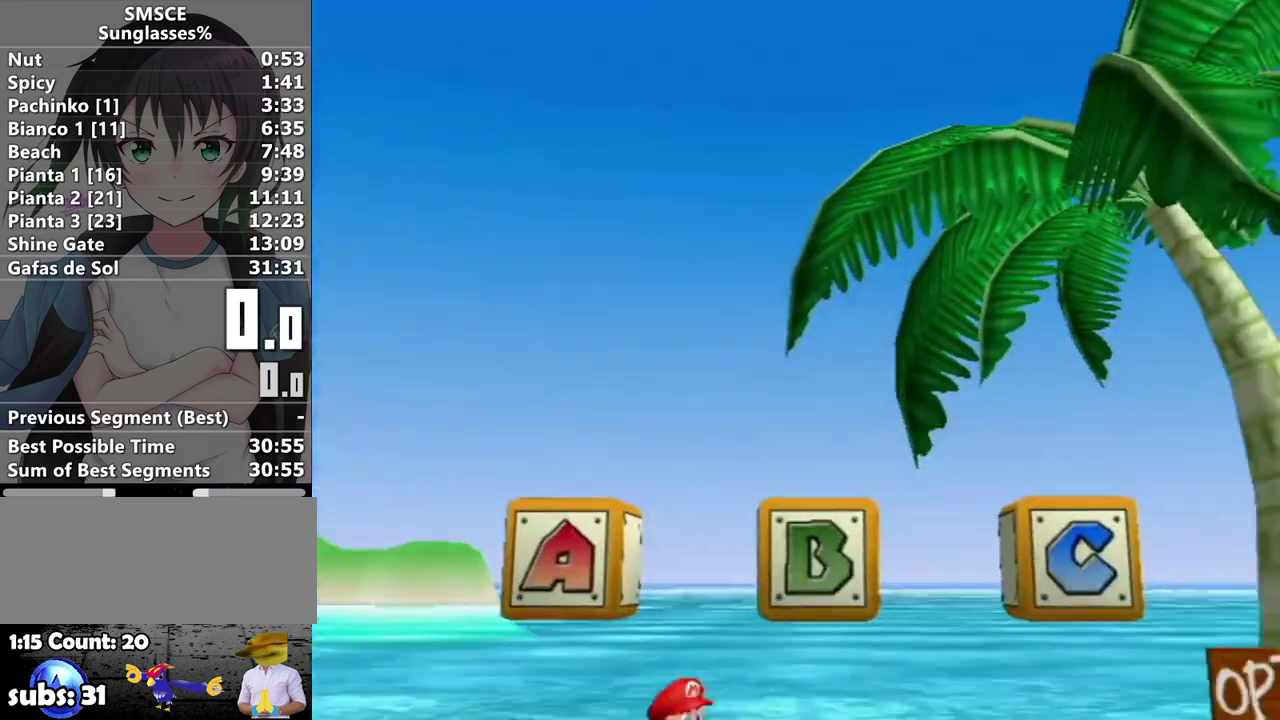
{"buttons": [], "left_stick": "left", "right_stick": "center", "events": [[367, "left_stick", "left"]]}
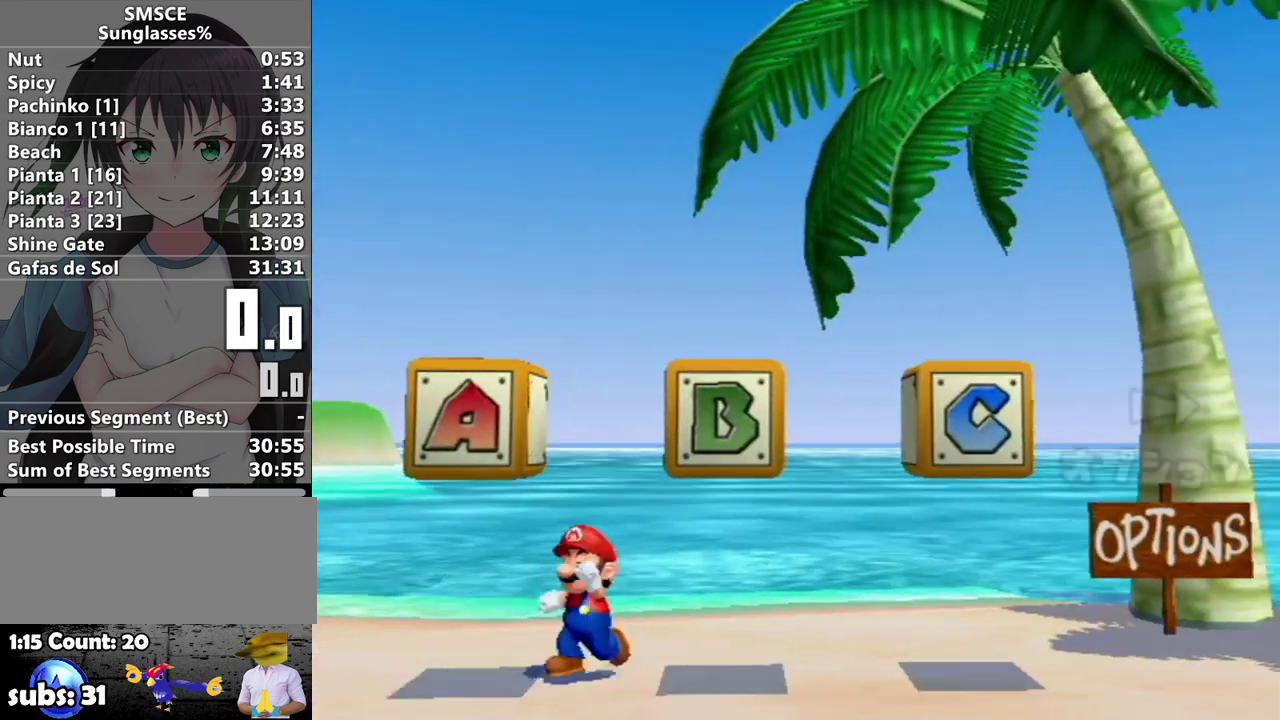
{"buttons": [], "left_stick": "center", "right_stick": "center", "events": [[233, "left_stick", "down-left"], [483, "left_stick", "center"]]}
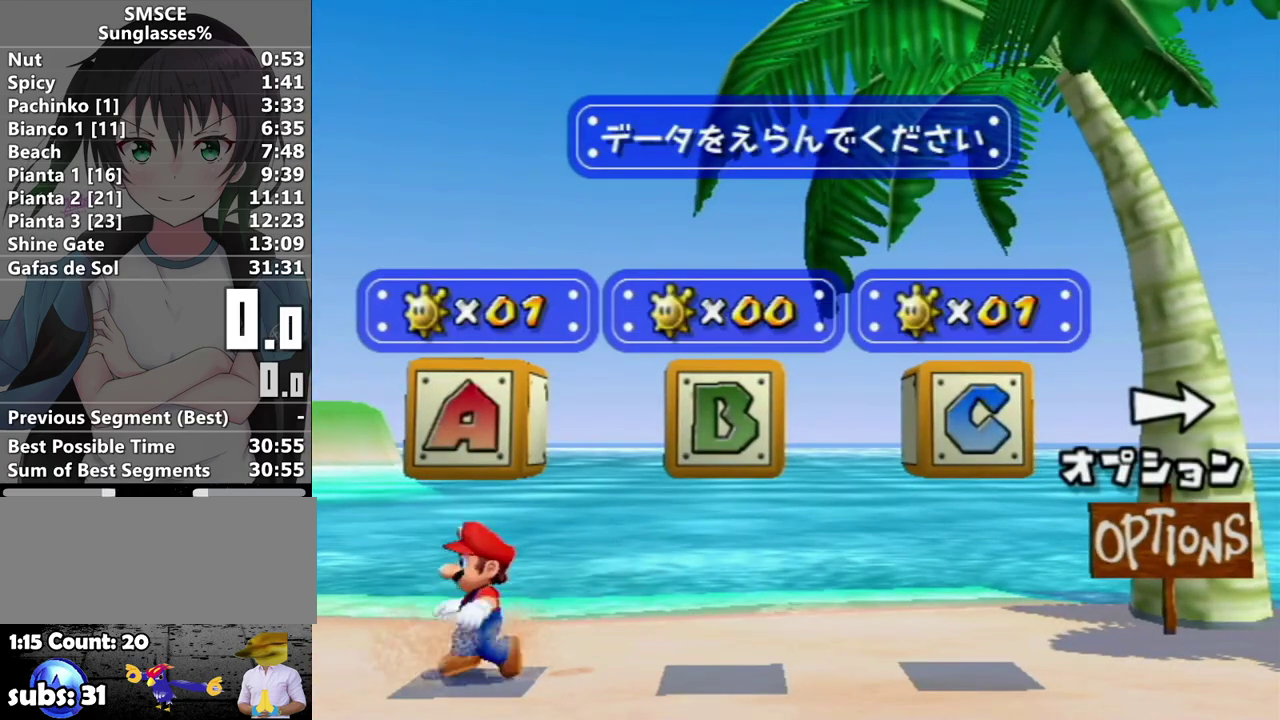
{"buttons": [], "left_stick": "center", "right_stick": "center", "events": [[250, "A", "down"], [383, "A", "up"]]}
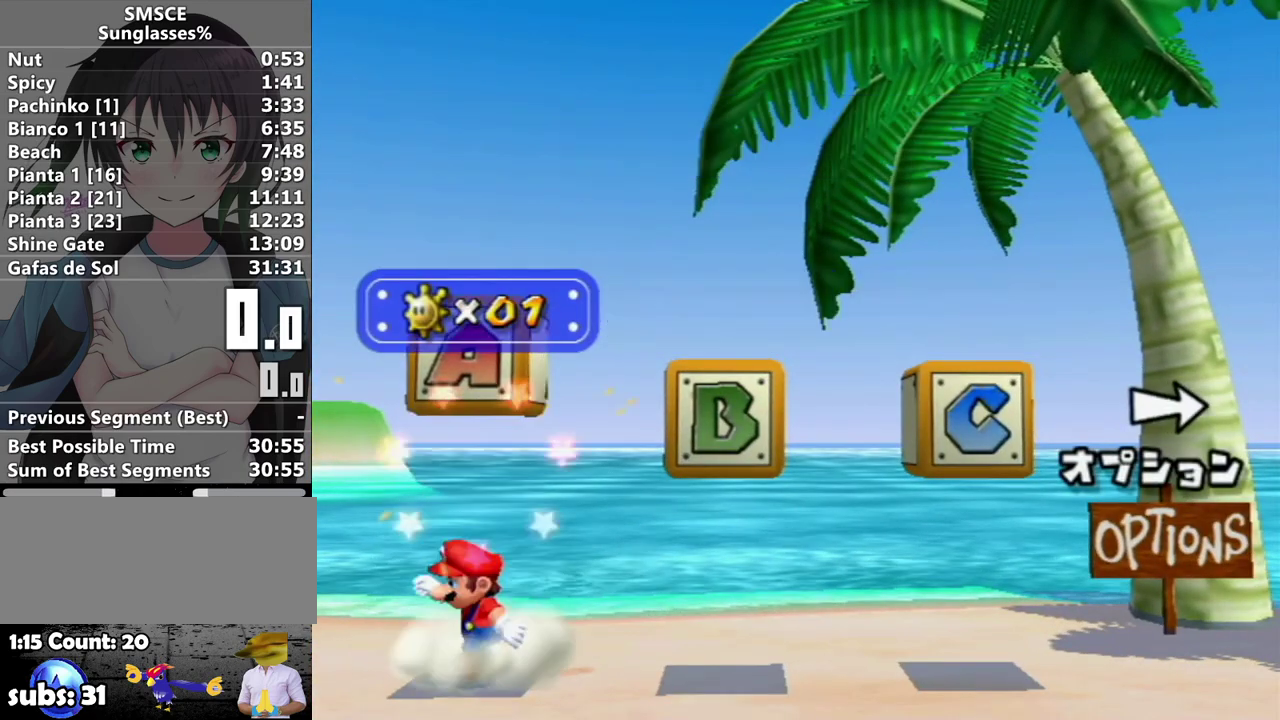
{"buttons": ["A"], "left_stick": "center", "right_stick": "center", "events": [[433, "A", "down"]]}
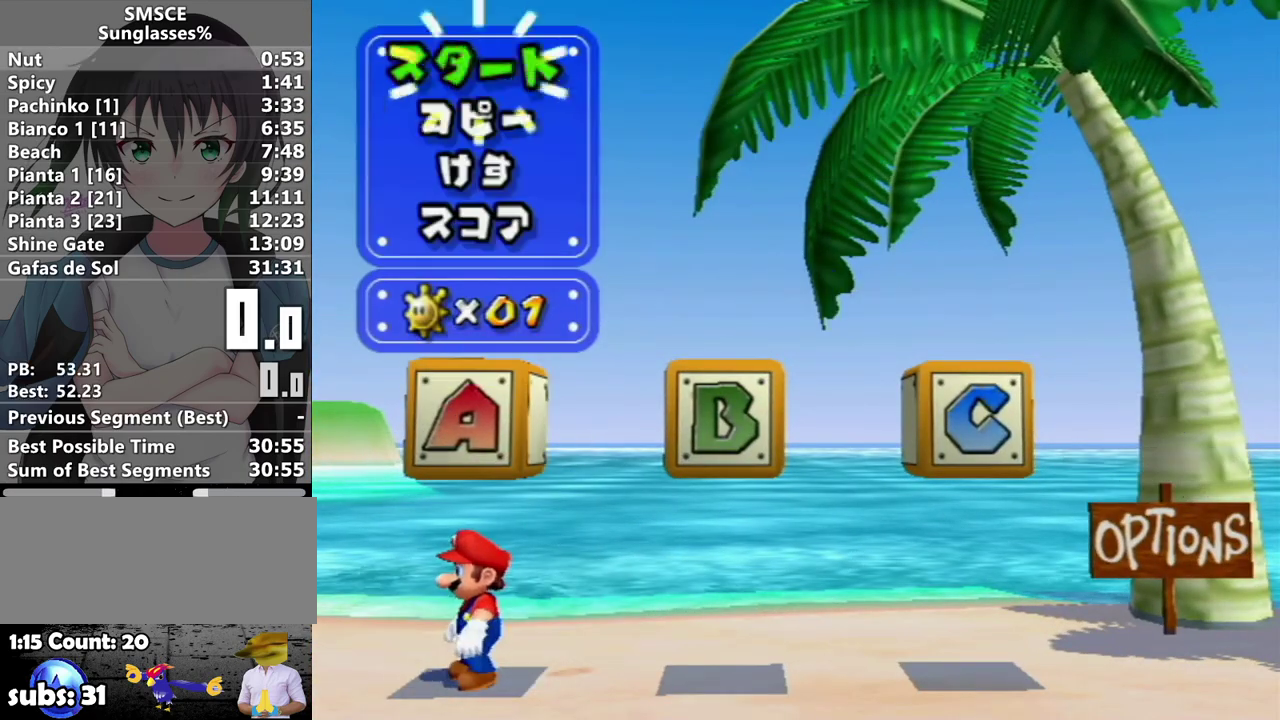
{"buttons": ["B"], "left_stick": "center", "right_stick": "center", "events": [[33, "A", "up"], [283, "A", "down"], [350, "A", "up"], [350, "B", "down"], [417, "B", "up"], [433, "A", "down"], [500, "A", "up"], [500, "B", "down"]]}
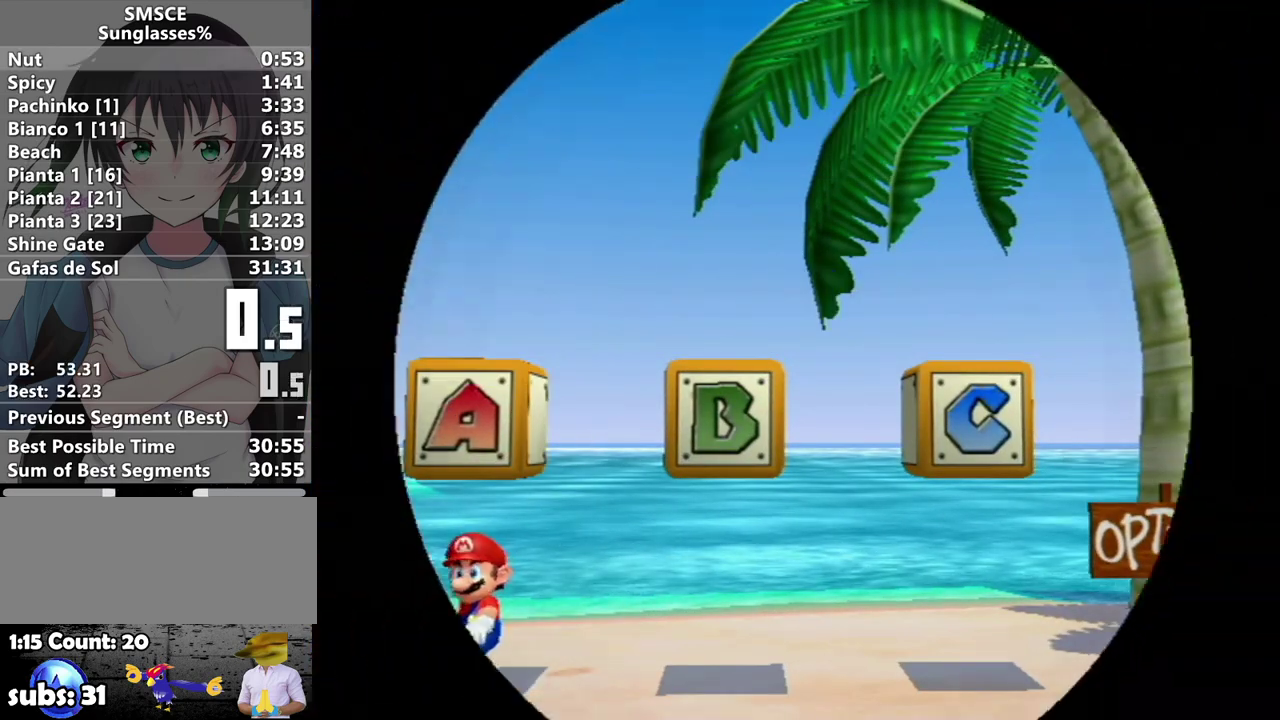
{"buttons": ["A", "B"], "left_stick": "center", "right_stick": "center", "events": [[67, "A", "down"], [67, "B", "up"], [167, "A", "up"], [167, "B", "down"], [217, "A", "down"], [217, "B", "up"], [283, "A", "up"], [317, "B", "down"], [350, "A", "down"], [367, "B", "up"], [433, "A", "up"], [483, "B", "down"], [500, "A", "down"]]}
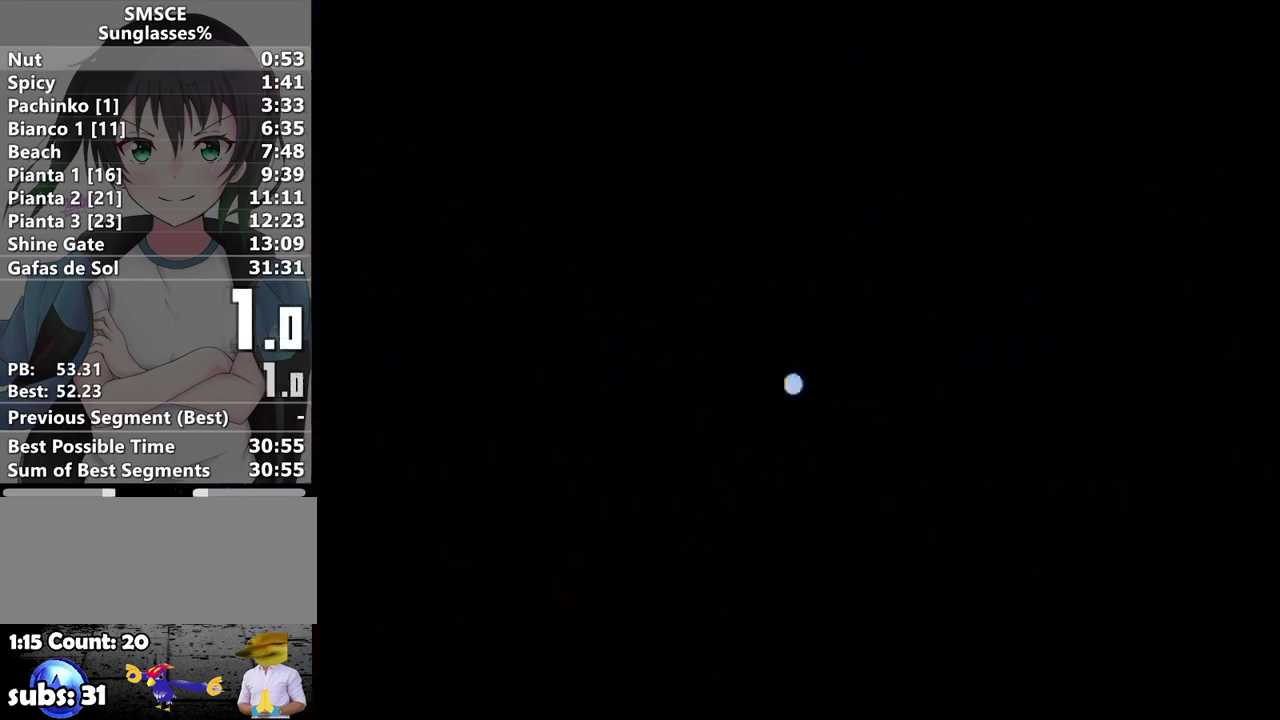
{"buttons": [], "left_stick": "center", "right_stick": "center", "events": [[33, "B", "up"], [67, "A", "up"], [100, "B", "down"], [117, "A", "down"], [167, "B", "up"], [183, "A", "up"], [250, "B", "down"], [283, "A", "down"], [317, "B", "up"], [350, "A", "up"], [383, "B", "down"], [417, "A", "down"], [433, "B", "up"], [500, "A", "up"]]}
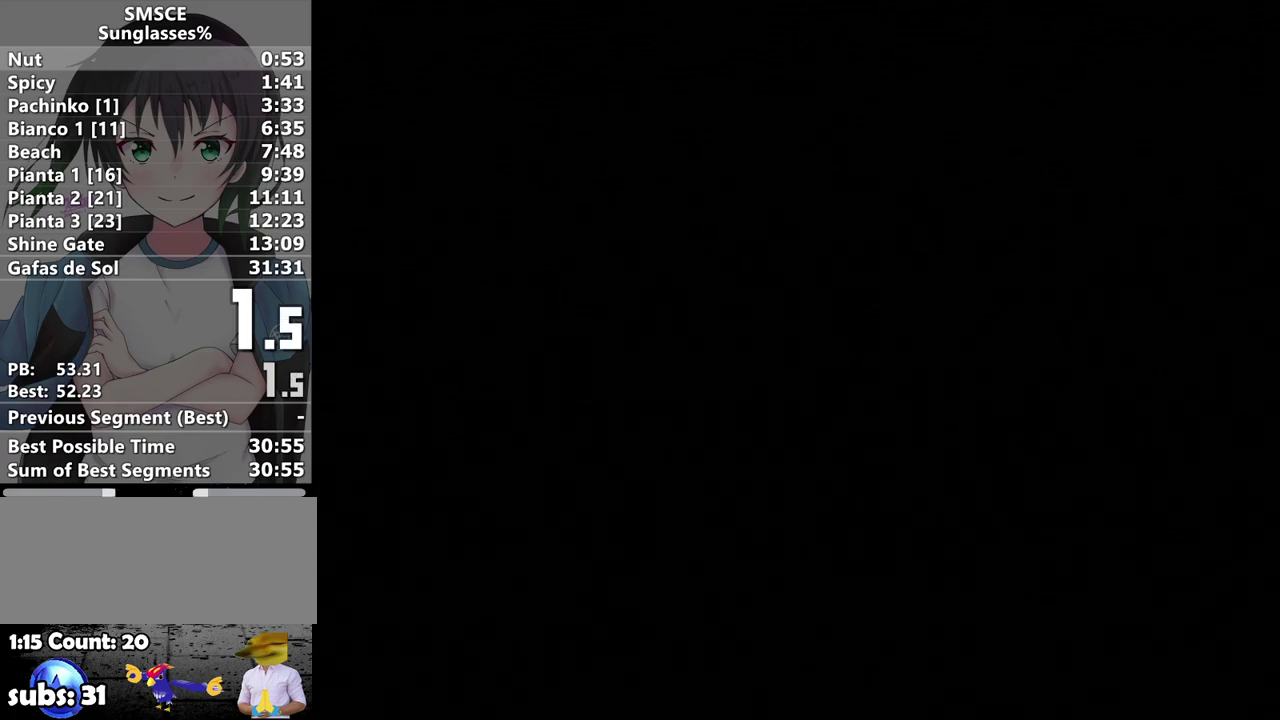
{"buttons": ["A", "B"], "left_stick": "center", "right_stick": "center", "events": [[33, "B", "down"], [67, "A", "down"], [100, "B", "up"], [133, "A", "up"], [183, "B", "down"], [217, "A", "down"], [250, "B", "up"], [283, "A", "up"], [350, "A", "down"], [350, "B", "down"], [417, "A", "up"], [417, "B", "up"], [500, "A", "down"], [500, "B", "down"]]}
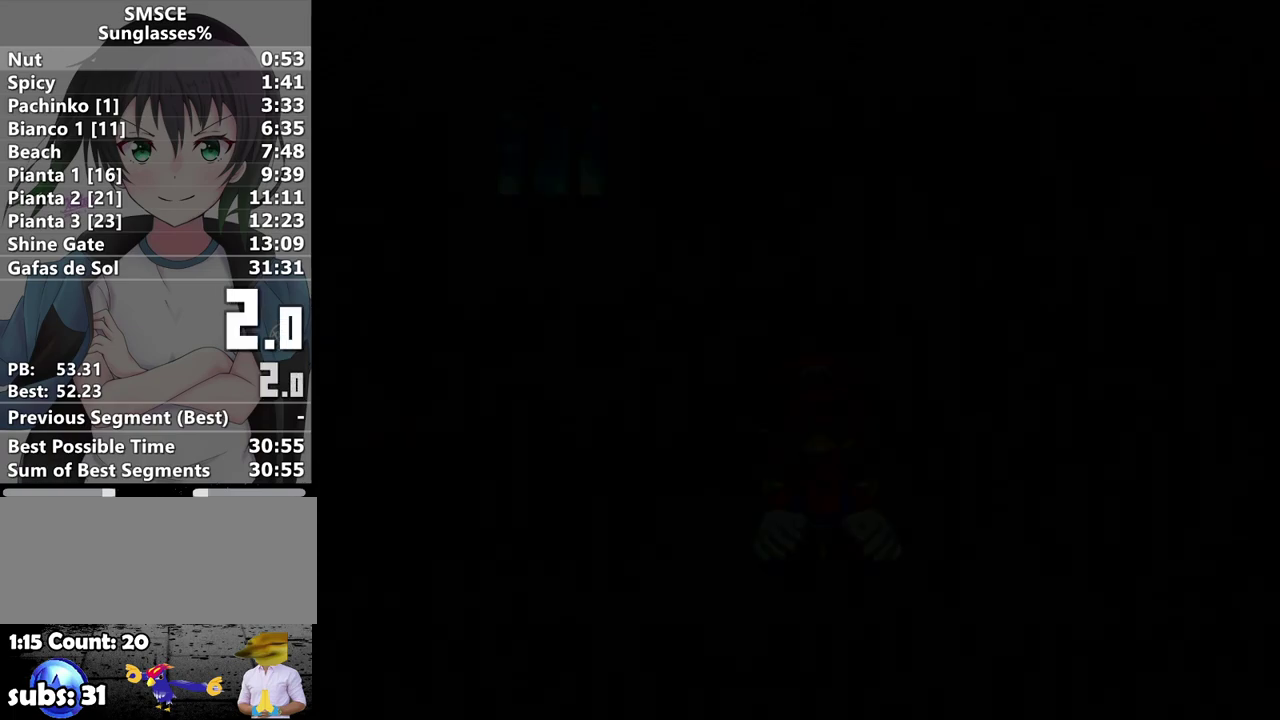
{"buttons": ["A", "B"], "left_stick": "center", "right_stick": "center", "events": [[67, "A", "up"], [67, "B", "up"], [117, "B", "down"], [167, "A", "down"], [233, "A", "up"], [233, "B", "up"], [317, "A", "down"], [317, "B", "down"], [383, "A", "up"], [383, "B", "up"], [433, "A", "down"], [483, "B", "down"]]}
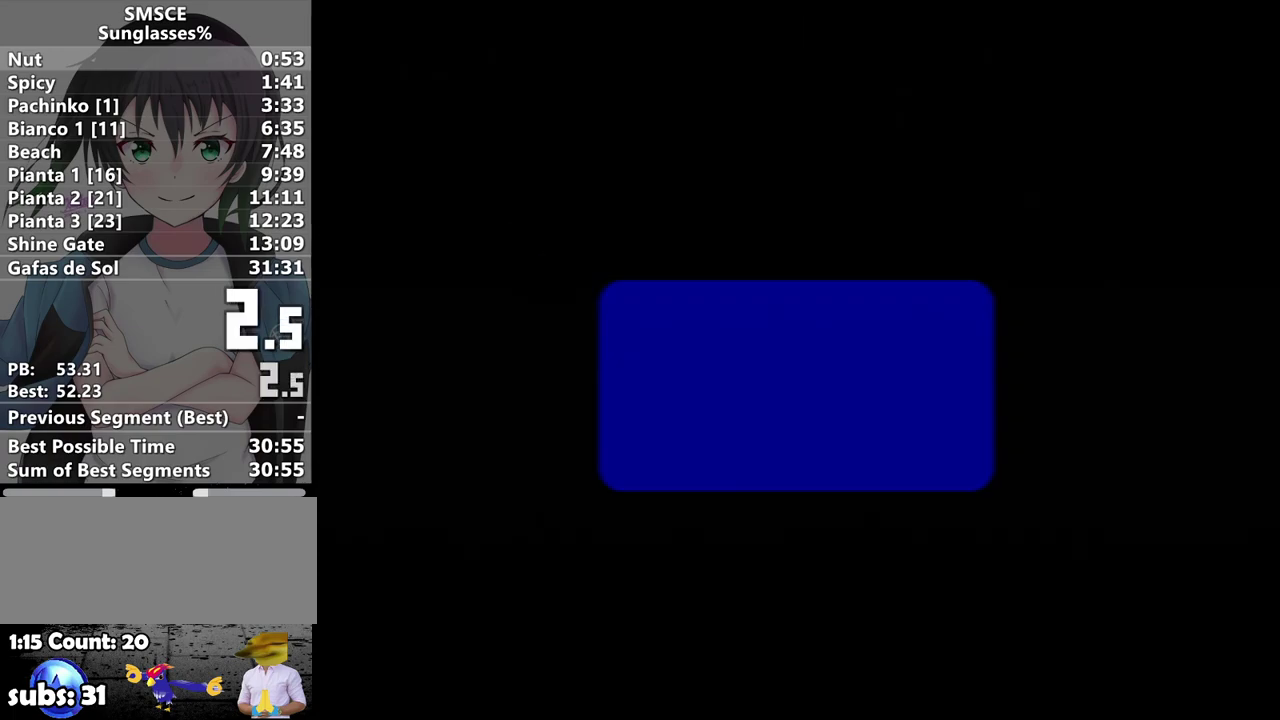
{"buttons": [], "left_stick": "center", "right_stick": "center", "events": [[33, "A", "up"], [33, "B", "up"], [100, "A", "down"], [100, "B", "down"], [167, "A", "up"], [167, "B", "up"], [233, "A", "down"], [250, "B", "down"], [317, "A", "up"], [317, "B", "up"], [367, "A", "down"], [417, "B", "down"], [483, "A", "up"], [483, "B", "up"]]}
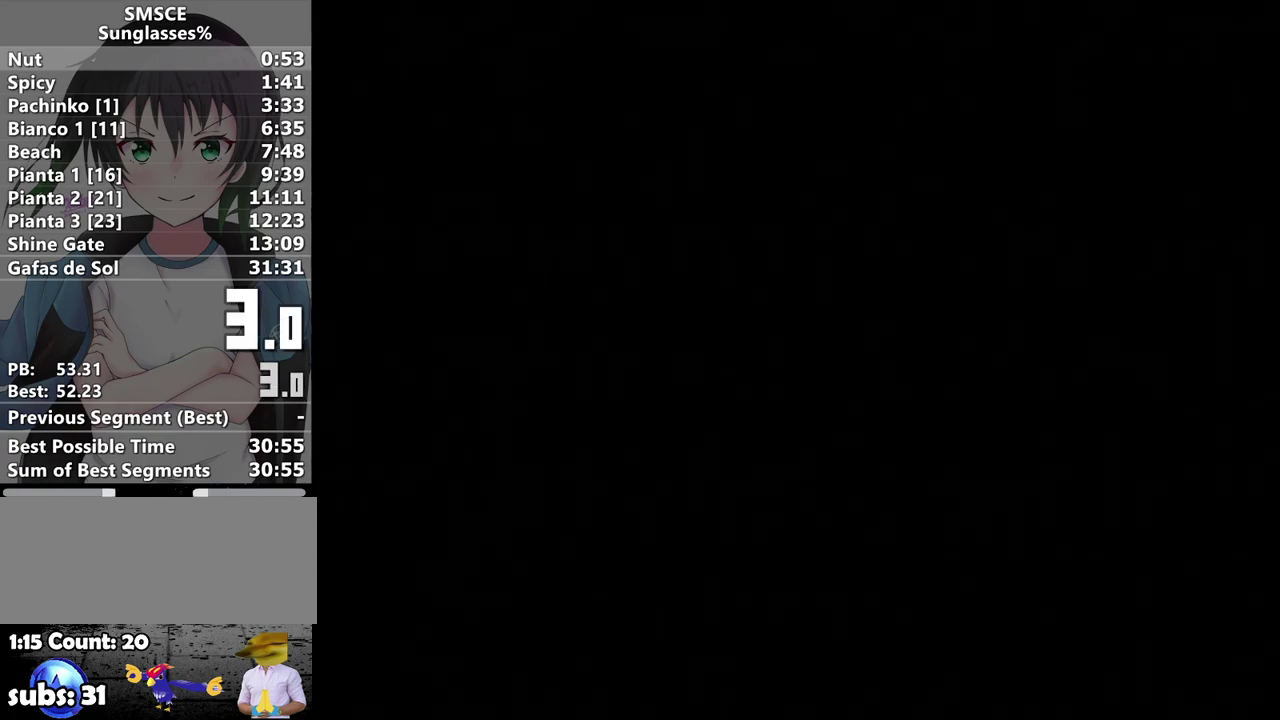
{"buttons": ["A"], "left_stick": "center", "right_stick": "center", "events": [[33, "A", "down"], [67, "B", "down"], [100, "A", "up"], [133, "B", "up"], [183, "A", "down"], [183, "B", "down"], [250, "A", "up"], [283, "B", "up"], [317, "A", "down"], [350, "B", "down"], [417, "A", "up"], [417, "B", "up"], [467, "A", "down"]]}
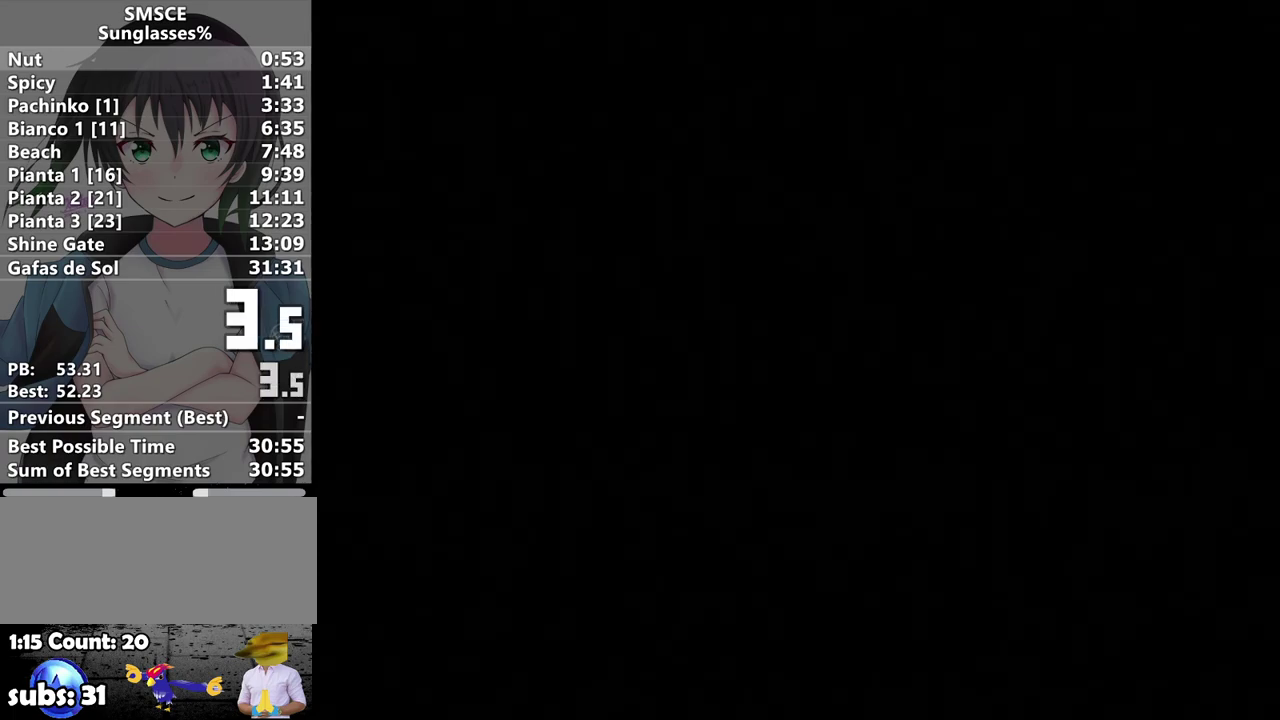
{"buttons": ["B"], "left_stick": "center", "right_stick": "center", "events": [[33, "B", "down"], [67, "A", "up"], [100, "B", "up"], [133, "A", "down"], [167, "B", "down"], [217, "A", "up"], [250, "B", "up"], [283, "A", "down"], [350, "A", "up"], [350, "B", "down"], [417, "B", "up"], [500, "B", "down"]]}
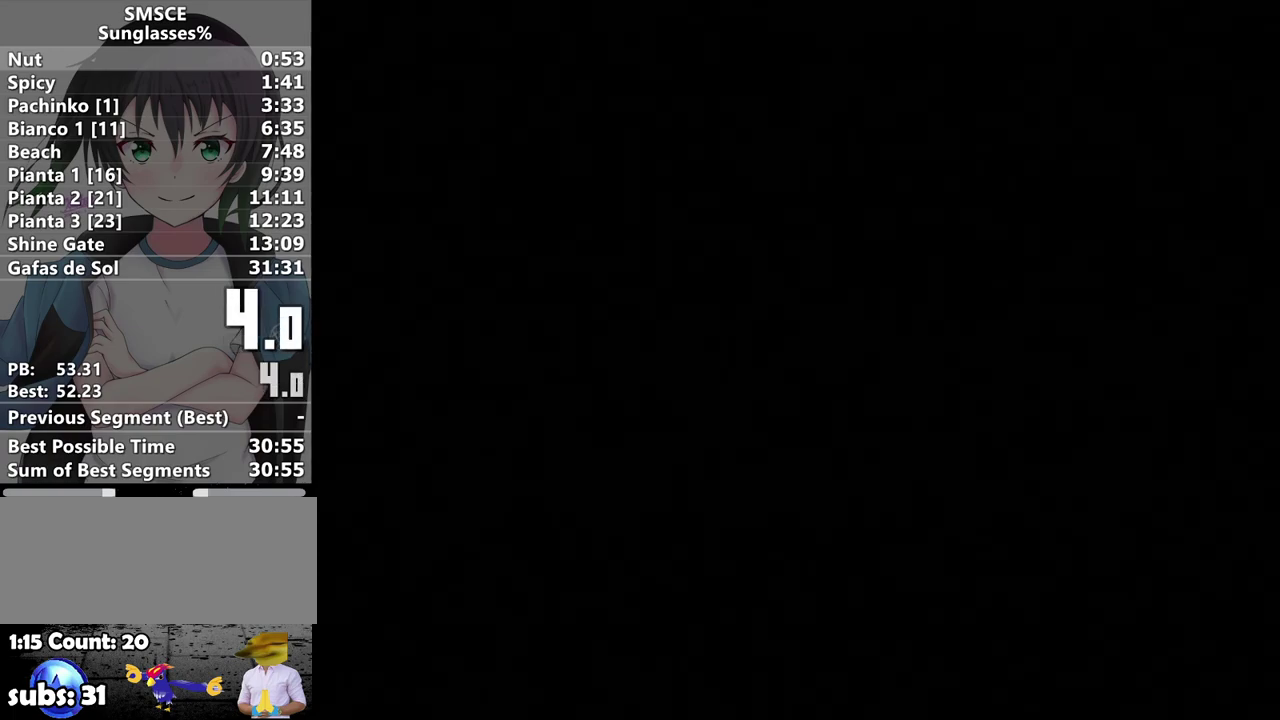
{"buttons": ["B"], "left_stick": "center", "right_stick": "center", "events": [[67, "B", "up"], [100, "A", "down"], [167, "A", "up"], [167, "B", "down"], [233, "B", "up"], [250, "A", "down"], [317, "B", "down"], [350, "A", "up"], [367, "B", "up"], [417, "A", "down"], [467, "A", "up"], [467, "B", "down"]]}
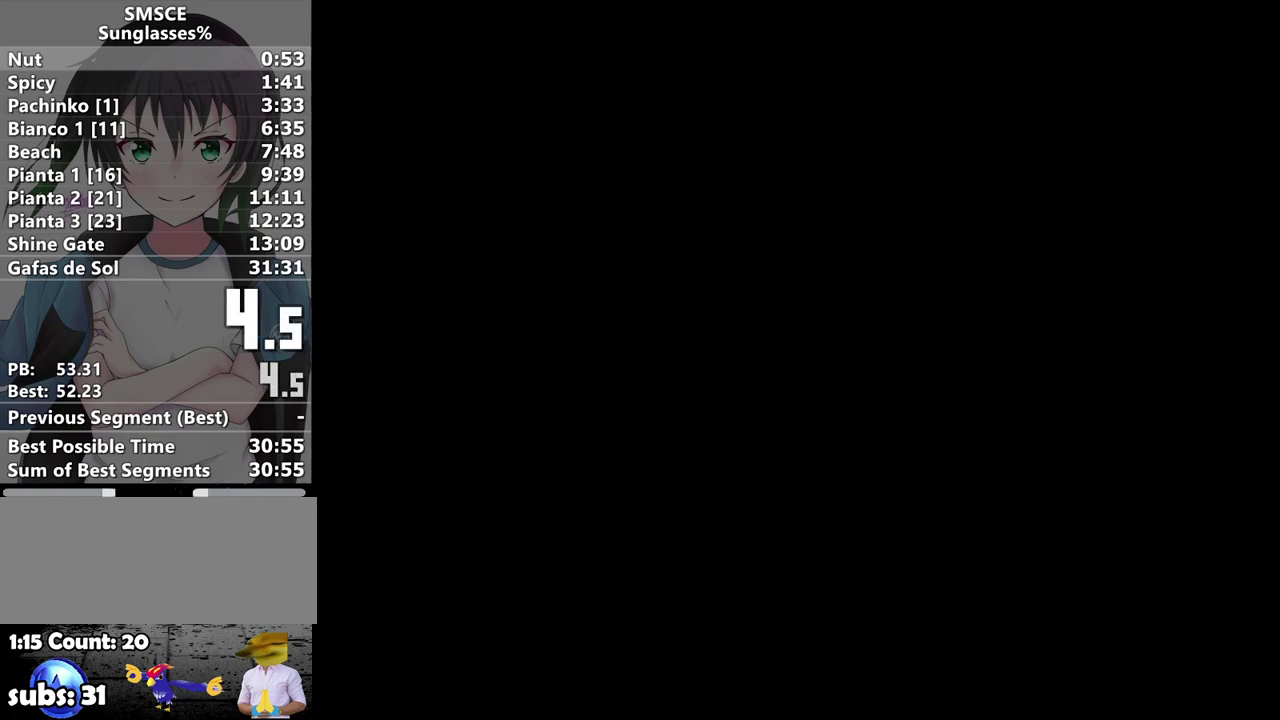
{"buttons": ["A"], "left_stick": "center", "right_stick": "center", "events": [[33, "B", "up"], [67, "A", "down"], [117, "B", "down"], [167, "A", "up"], [183, "B", "up"], [233, "A", "down"], [283, "A", "up"], [367, "A", "down"], [417, "B", "down"], [433, "A", "up"], [500, "A", "down"], [500, "B", "up"]]}
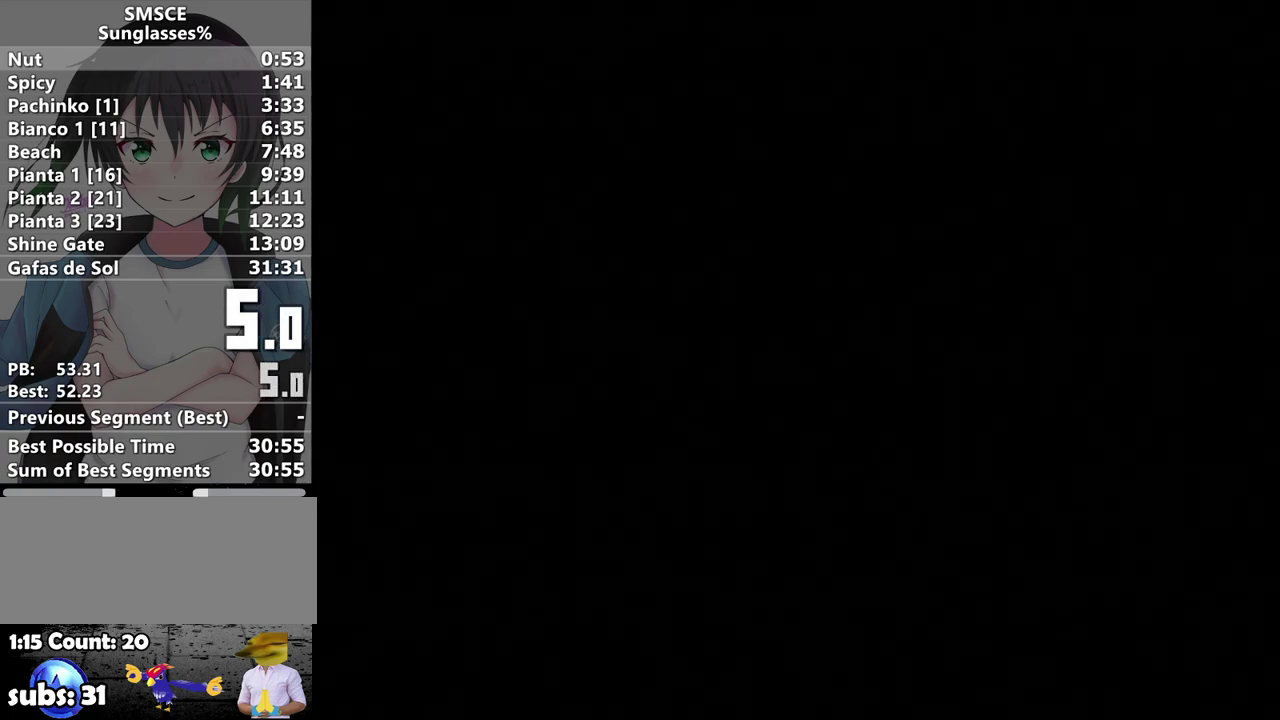
{"buttons": ["A"], "left_stick": "center", "right_stick": "center", "events": [[67, "B", "down"], [100, "A", "up"], [167, "A", "down"], [167, "B", "up"], [233, "B", "down"], [250, "A", "up"], [317, "B", "up"], [350, "A", "down"], [417, "A", "up"], [417, "B", "down"], [467, "B", "up"], [500, "A", "down"]]}